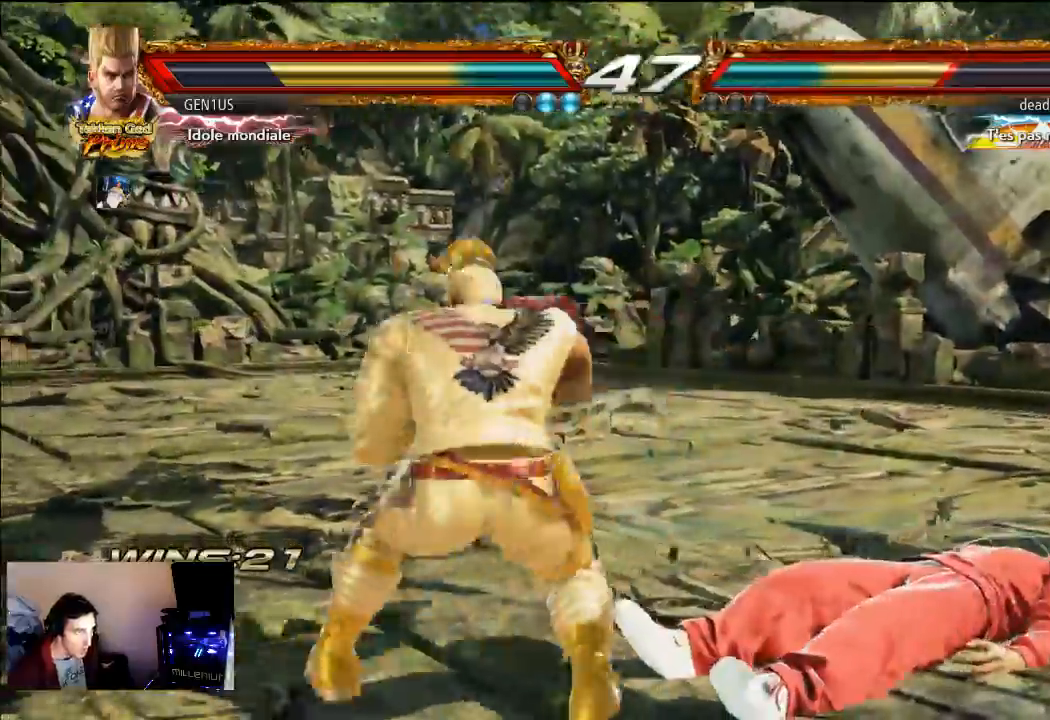
Gameplay with a controller (PlayStation layout); each line is a JSON object with the inputs held at the frame after it. "events" lists button and stick changes between this image and that frame as [ms after this image, input, new state], when the widget could be followed in between. Not read: L3 R3.
{"buttons": ["CROSS"], "left_stick": "center", "right_stick": "center", "events": []}
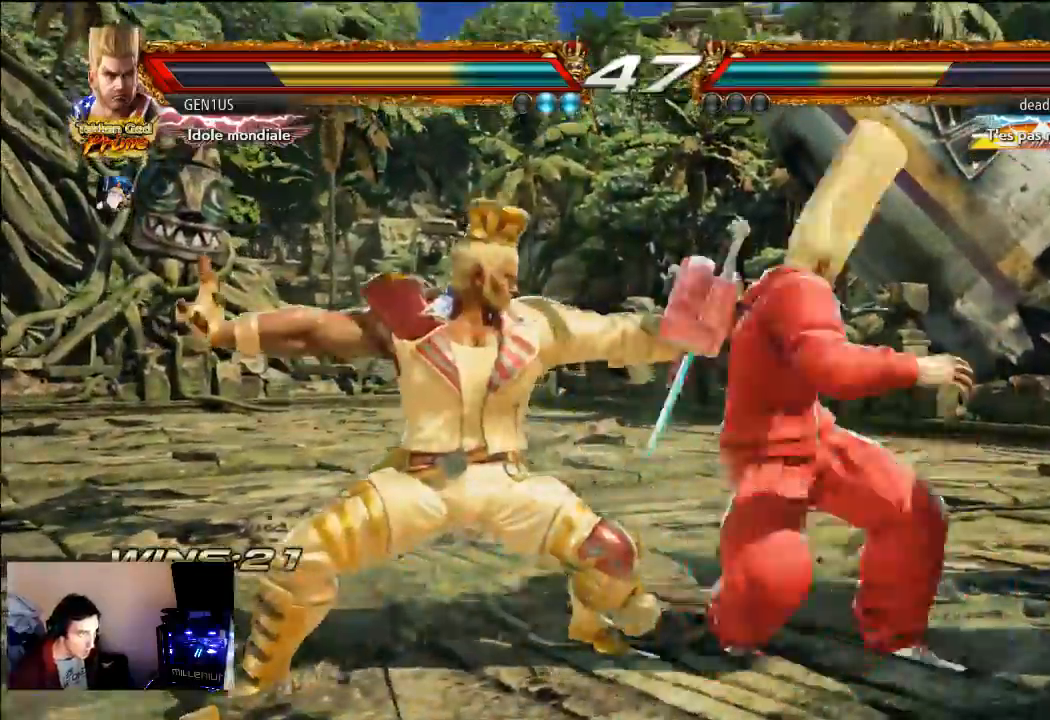
{"buttons": [], "left_stick": "center", "right_stick": "center", "events": [[333, "CROSS", "up"]]}
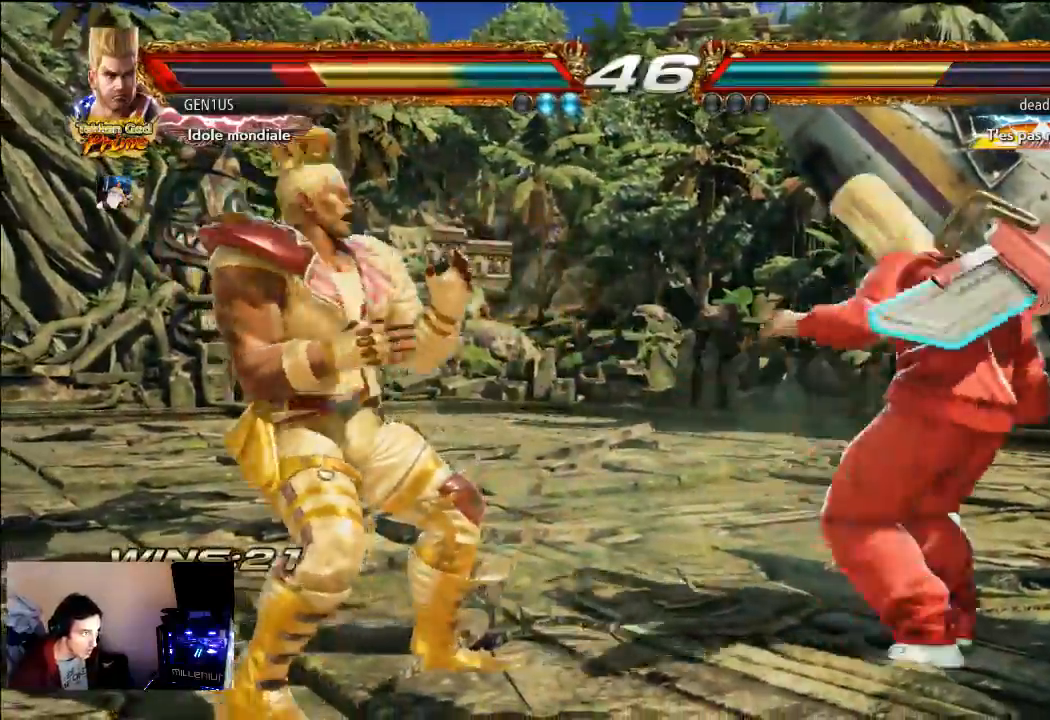
{"buttons": ["CROSS"], "left_stick": "center", "right_stick": "center", "events": [[217, "R1", "down"], [267, "CROSS", "down"], [267, "R1", "up"]]}
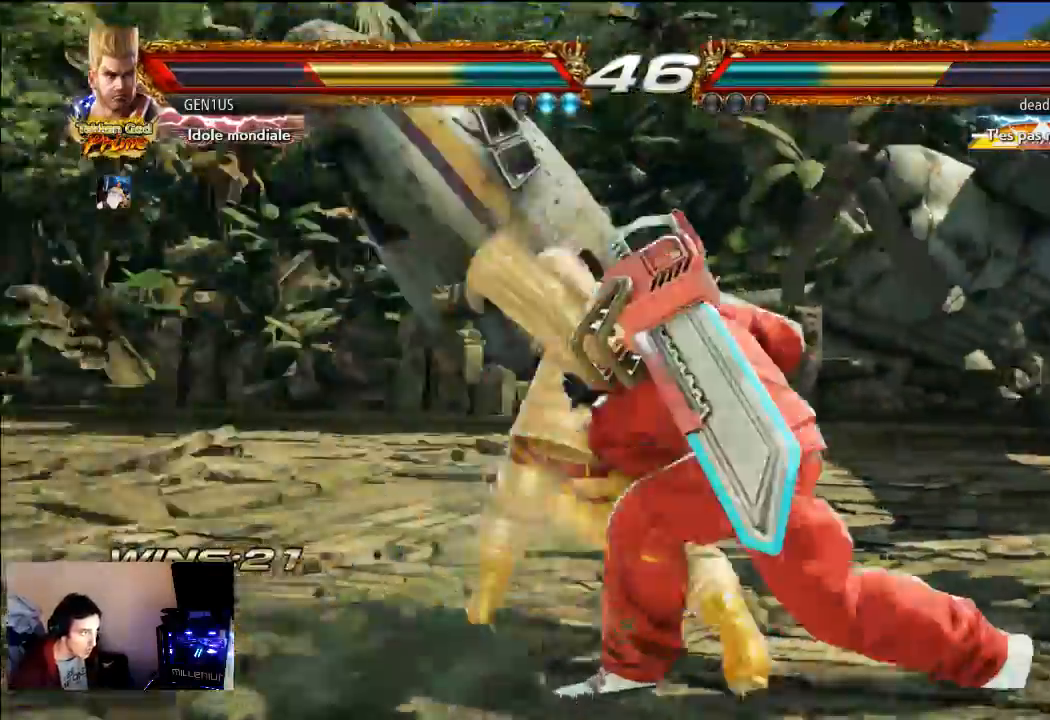
{"buttons": [], "left_stick": "center", "right_stick": "center", "events": [[183, "CROSS", "up"]]}
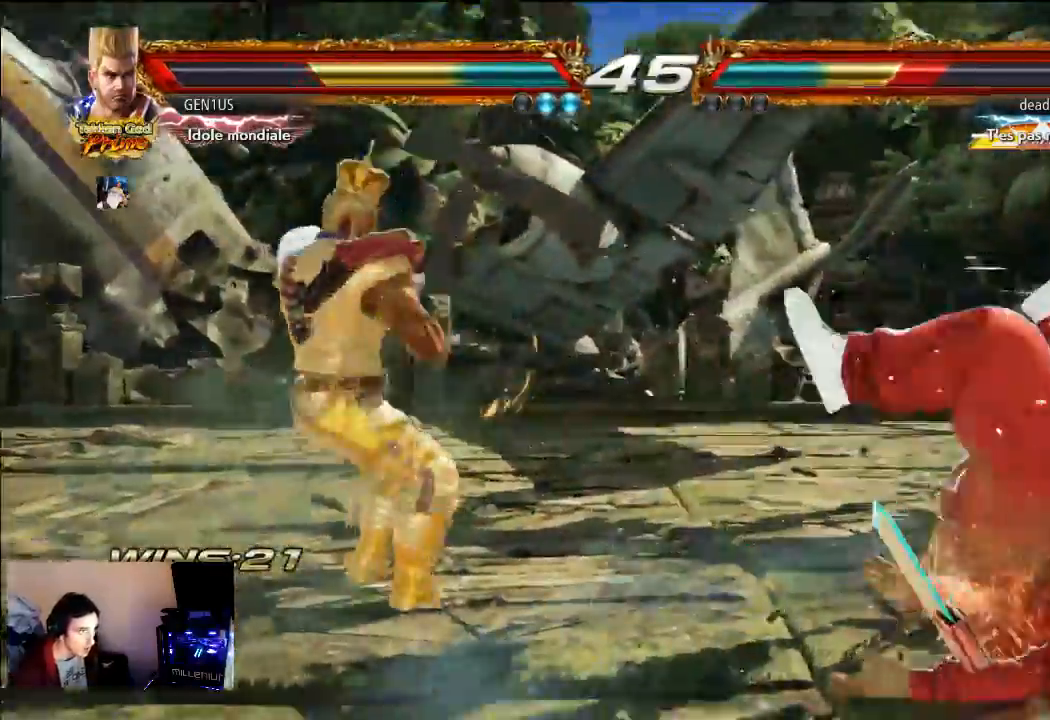
{"buttons": ["CROSS"], "left_stick": "center", "right_stick": "center", "events": [[100, "TRIANGLE", "down"], [167, "TRIANGLE", "up"], [200, "CROSS", "down"]]}
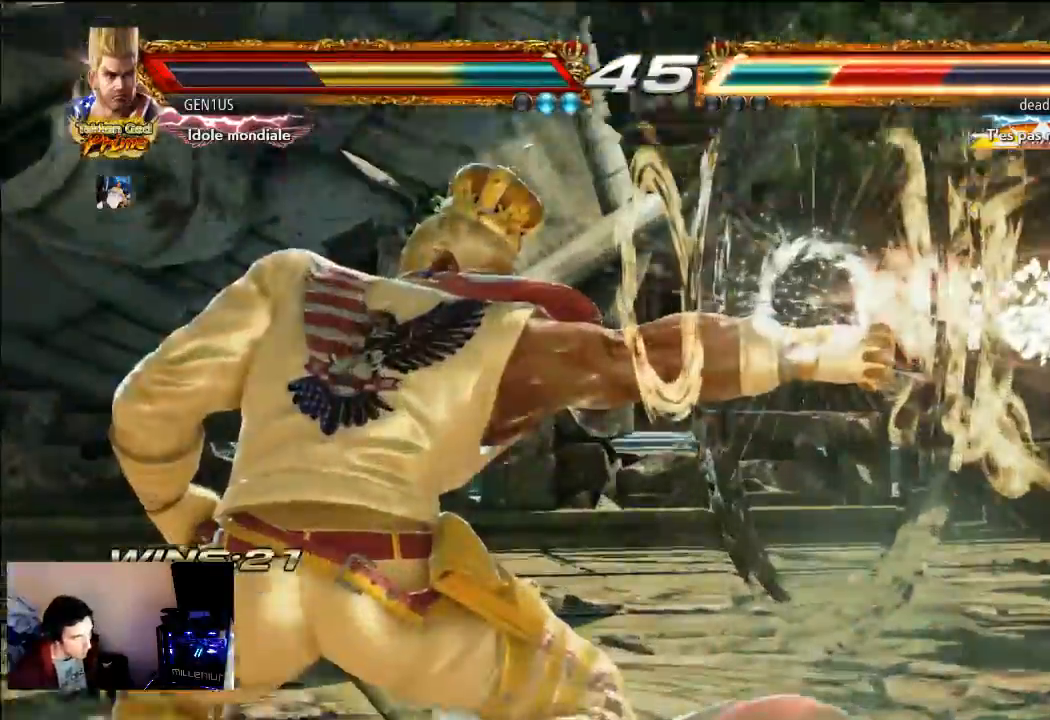
{"buttons": [], "left_stick": "center", "right_stick": "center", "events": [[500, "CROSS", "up"]]}
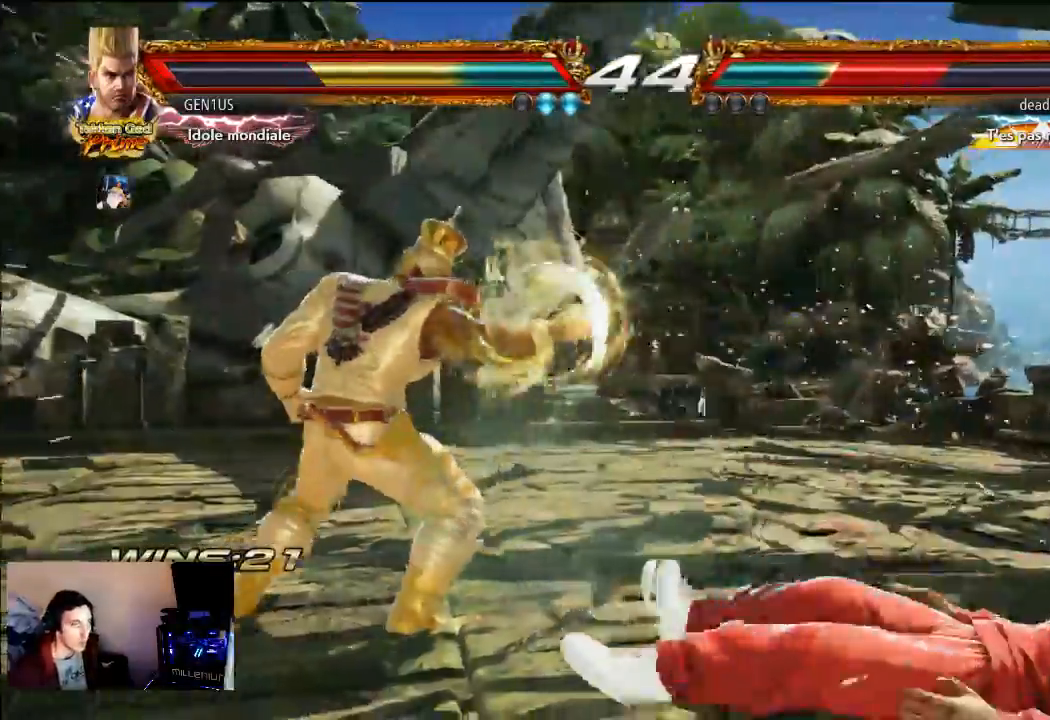
{"buttons": [], "left_stick": "center", "right_stick": "center", "events": []}
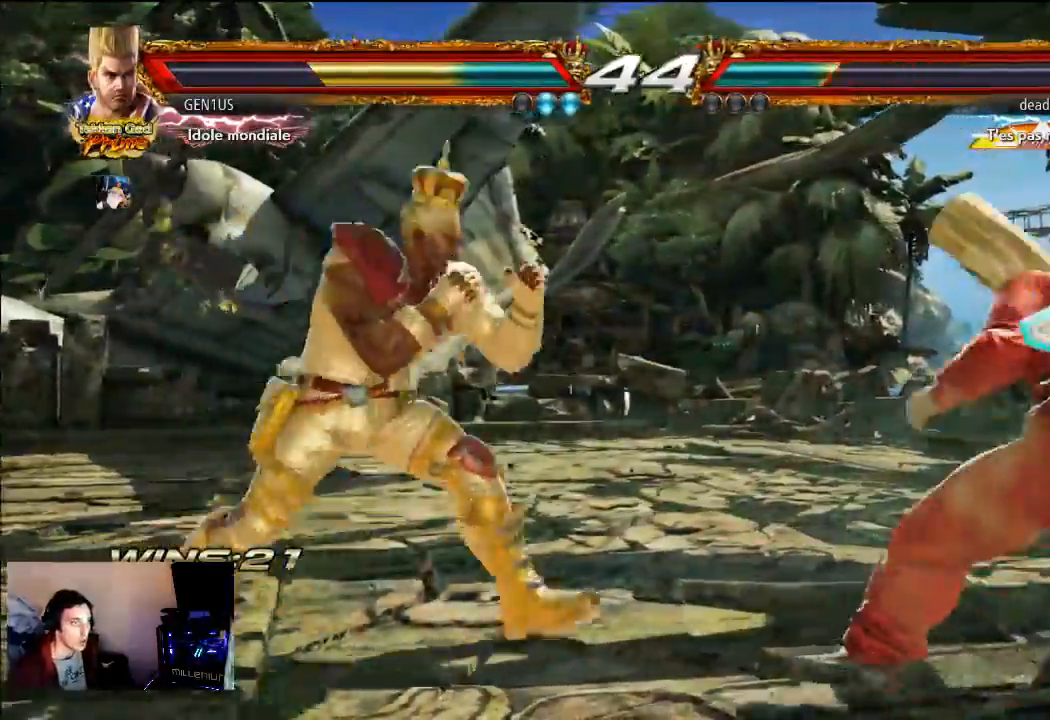
{"buttons": ["CROSS"], "left_stick": "center", "right_stick": "center", "events": [[367, "TRIANGLE", "down"], [467, "TRIANGLE", "up"], [500, "CROSS", "down"]]}
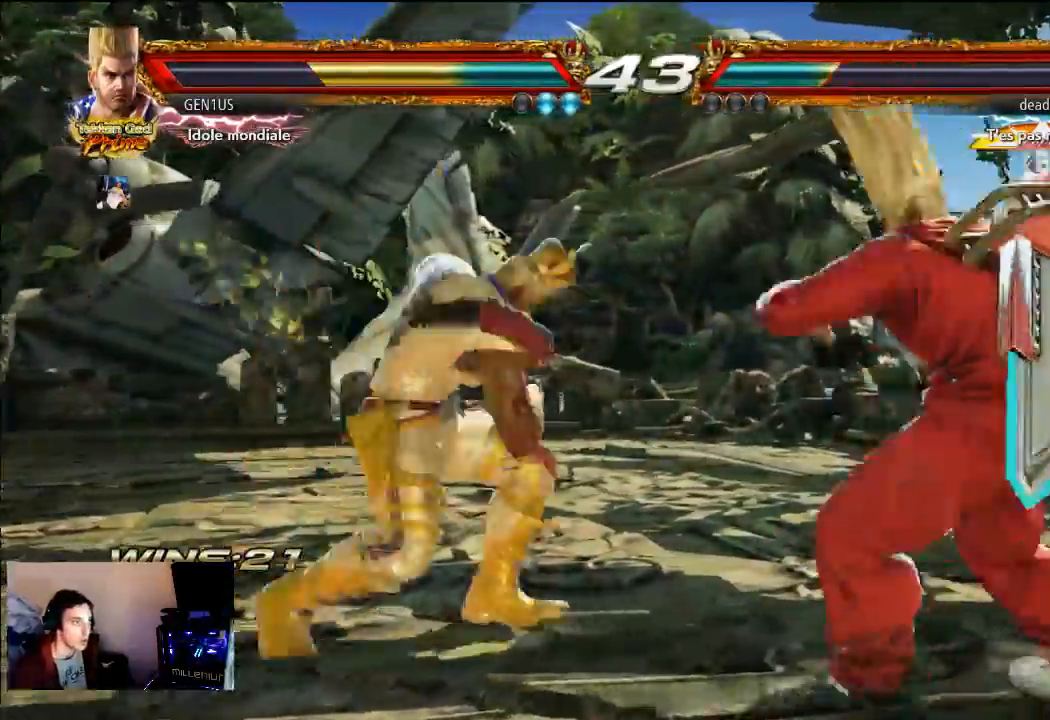
{"buttons": ["CROSS"], "left_stick": "center", "right_stick": "center", "events": [[400, "CROSS", "up"], [467, "CROSS", "down"]]}
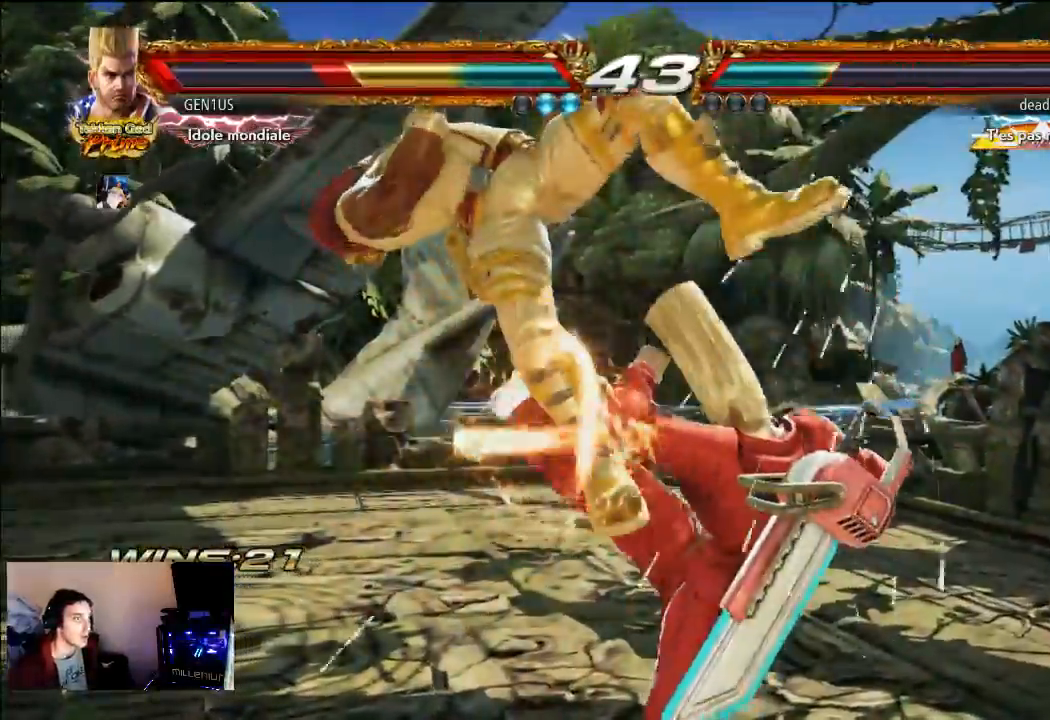
{"buttons": ["CROSS"], "left_stick": "center", "right_stick": "center", "events": []}
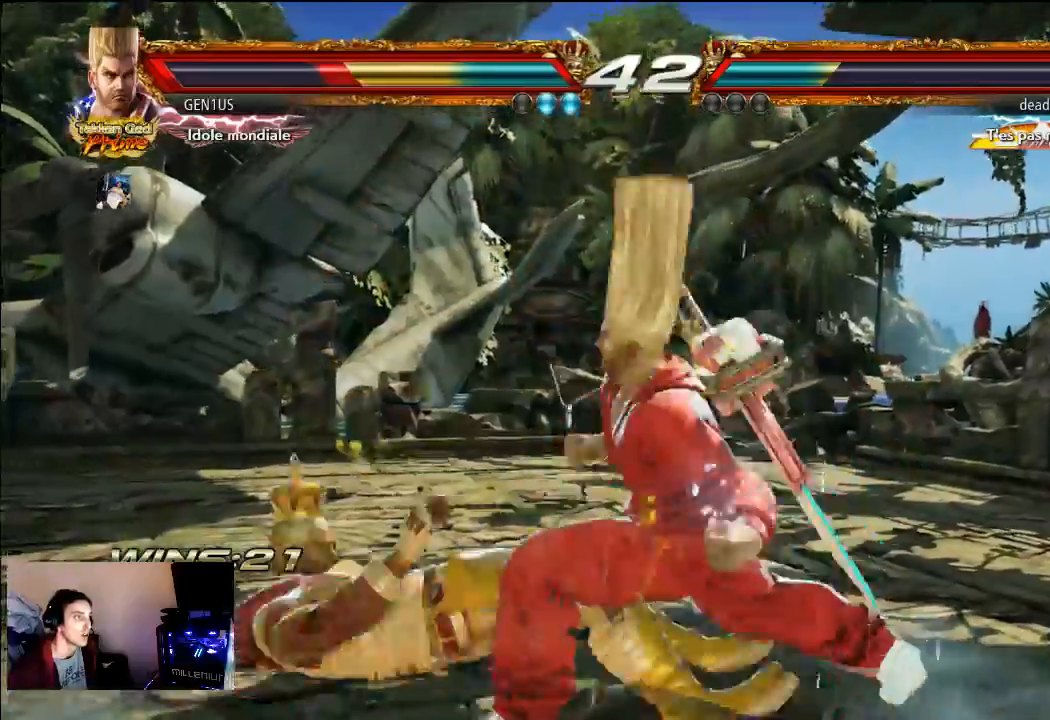
{"buttons": ["CROSS"], "left_stick": "center", "right_stick": "center", "events": []}
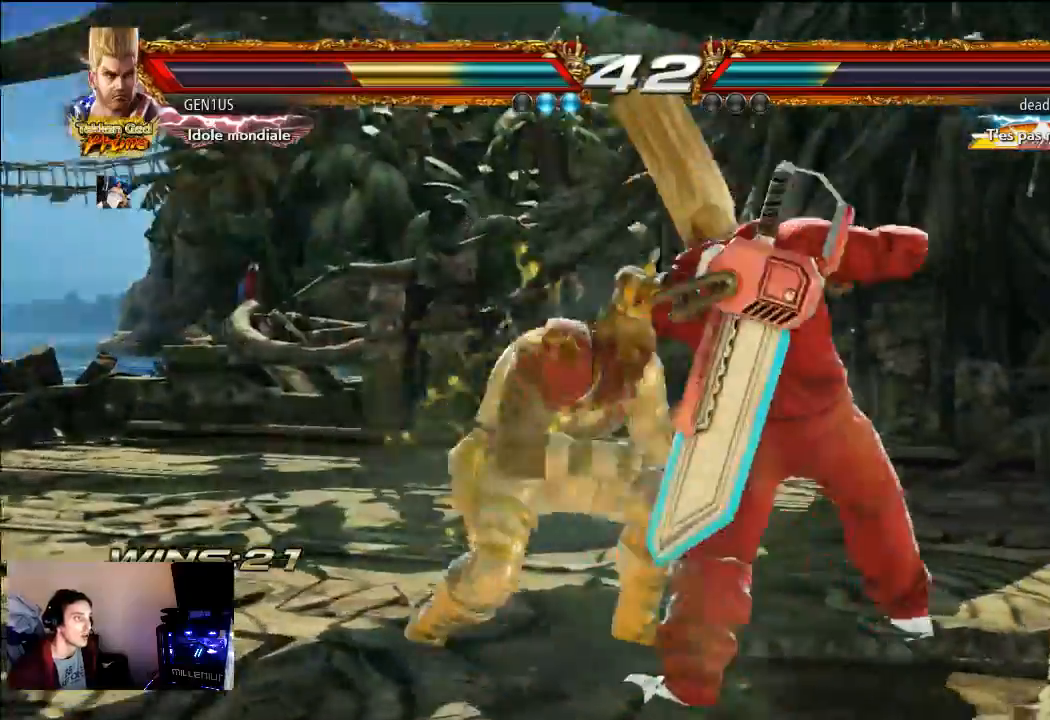
{"buttons": ["CROSS"], "left_stick": "center", "right_stick": "center", "events": [[133, "CROSS", "up"], [400, "CROSS", "down"]]}
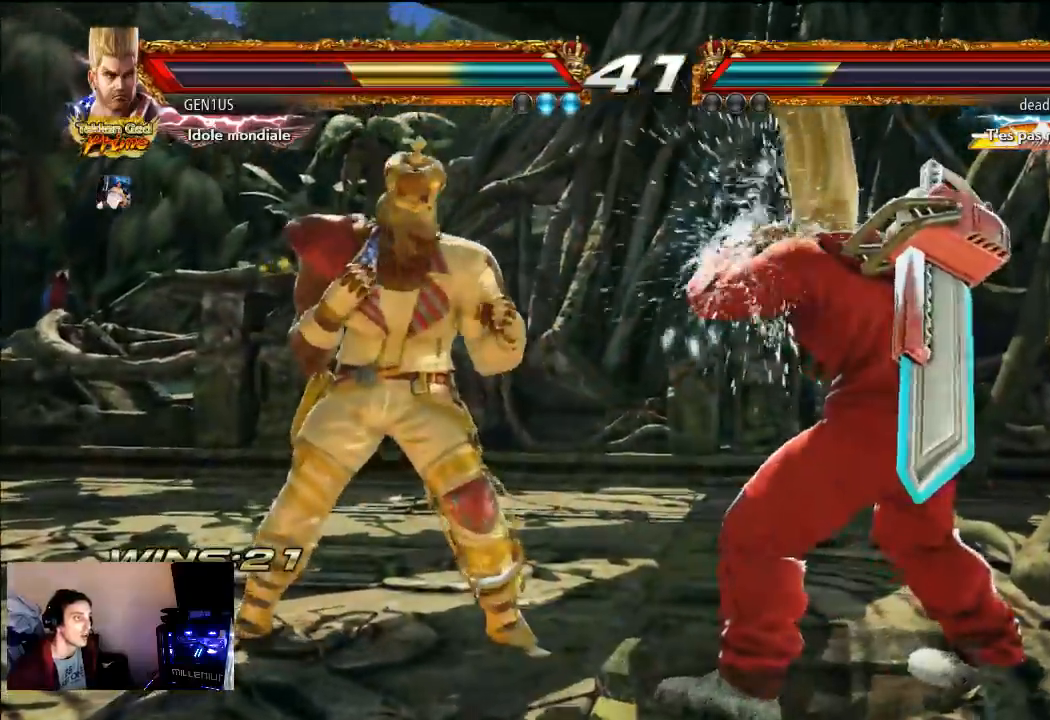
{"buttons": ["SQUARE"], "left_stick": "center", "right_stick": "center", "events": [[33, "CROSS", "up"], [67, "SQUARE", "down"], [167, "SQUARE", "up"], [233, "SQUARE", "down"], [300, "SQUARE", "up"], [367, "SQUARE", "down"]]}
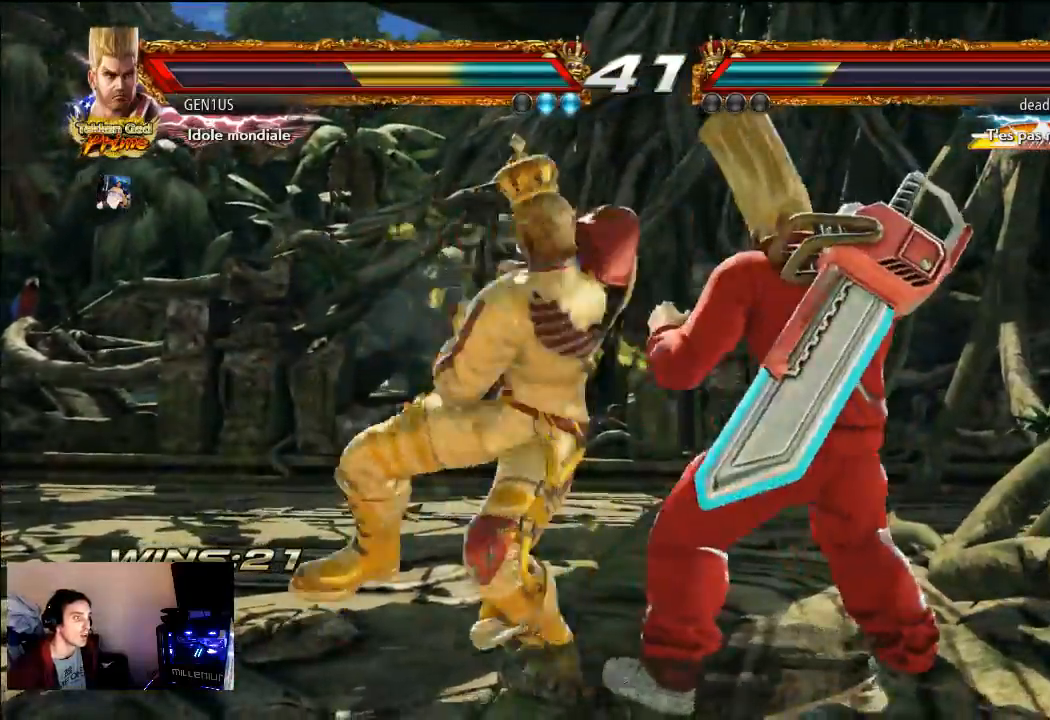
{"buttons": ["CROSS"], "left_stick": "center", "right_stick": "center", "events": [[233, "SQUARE", "up"], [283, "SQUARE", "down"], [400, "CROSS", "down"], [400, "SQUARE", "up"]]}
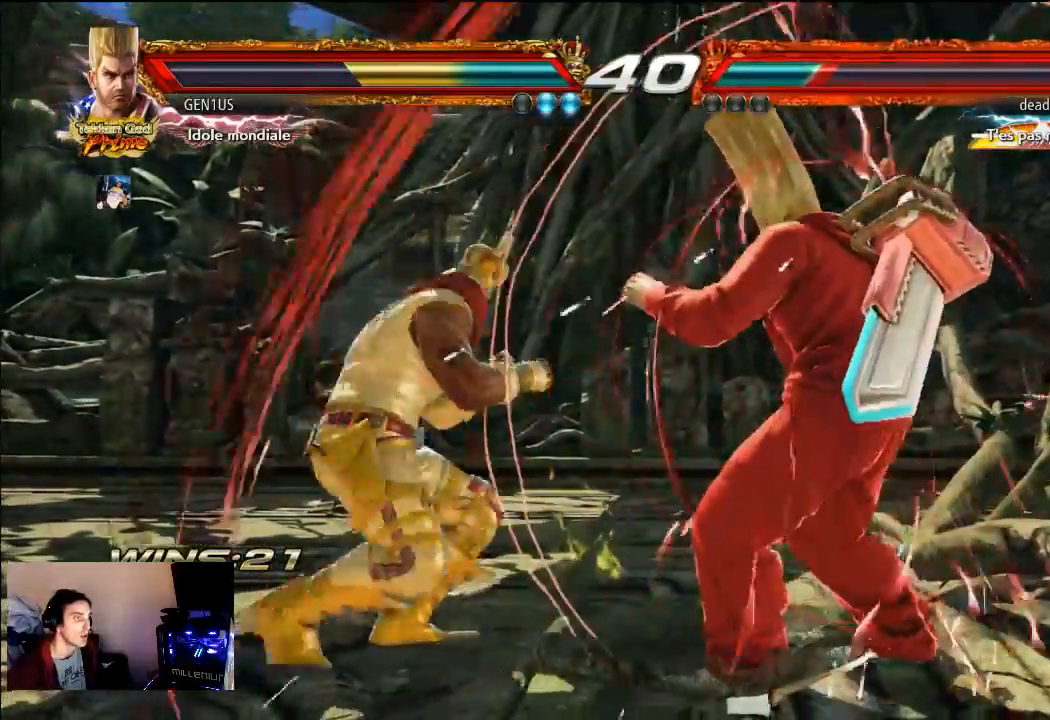
{"buttons": [], "left_stick": "center", "right_stick": "center", "events": [[333, "CROSS", "up"]]}
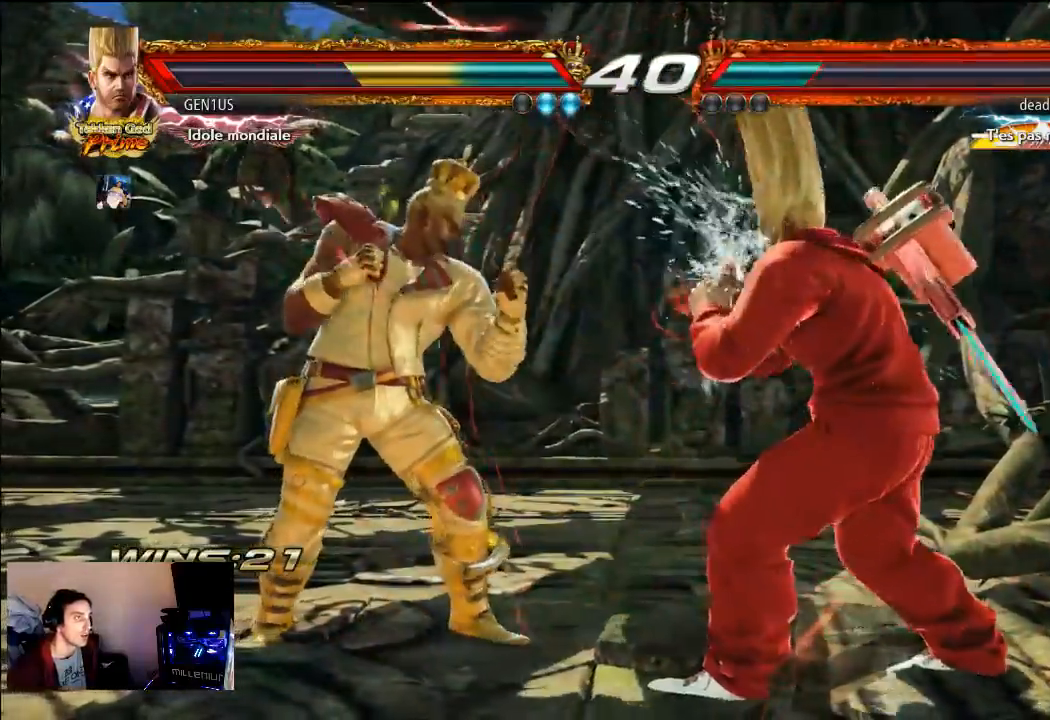
{"buttons": ["SQUARE"], "left_stick": "center", "right_stick": "center", "events": [[333, "SQUARE", "down"]]}
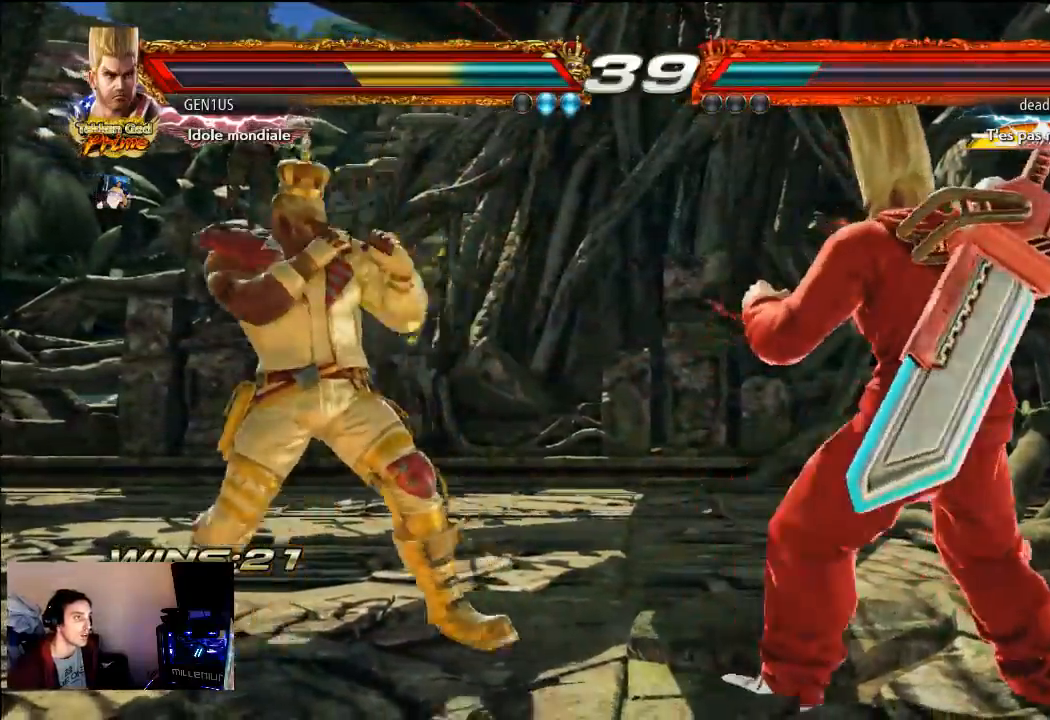
{"buttons": [], "left_stick": "center", "right_stick": "center", "events": [[117, "SQUARE", "up"]]}
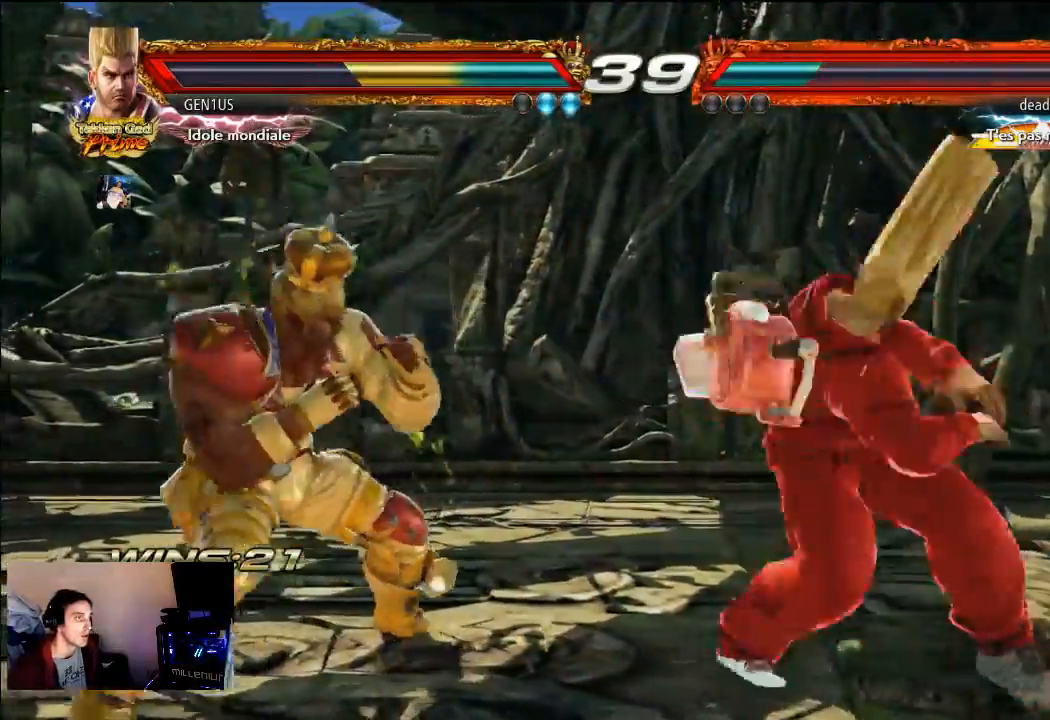
{"buttons": [], "left_stick": "center", "right_stick": "center", "events": [[300, "CROSS", "down"], [333, "CROSS", "up"]]}
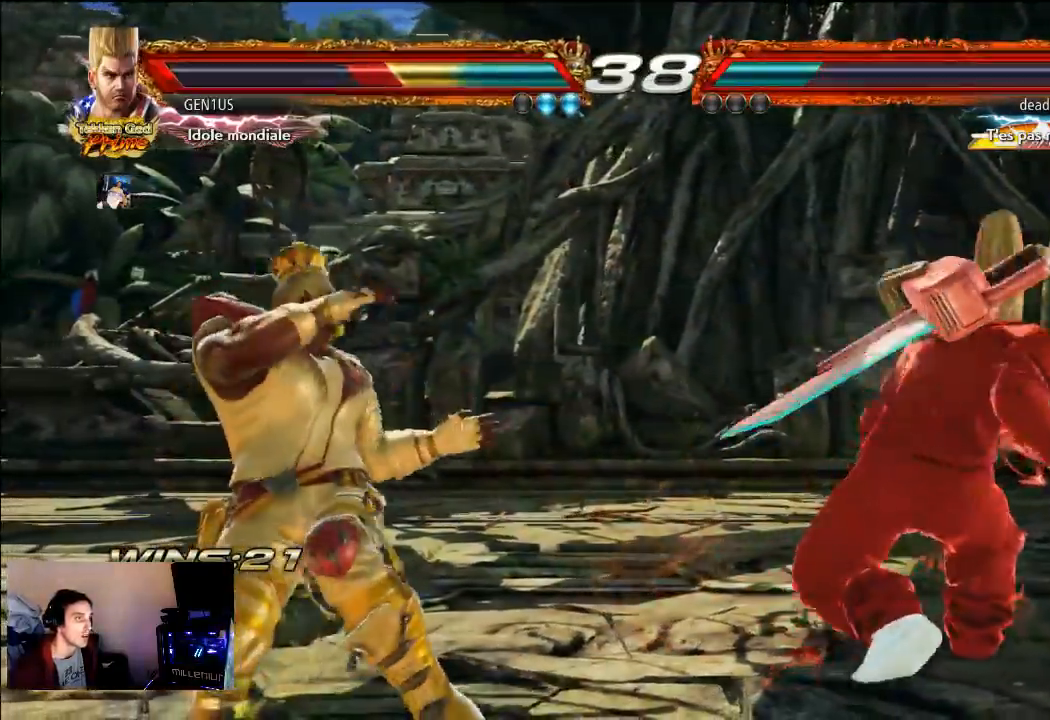
{"buttons": [], "left_stick": "center", "right_stick": "center", "events": []}
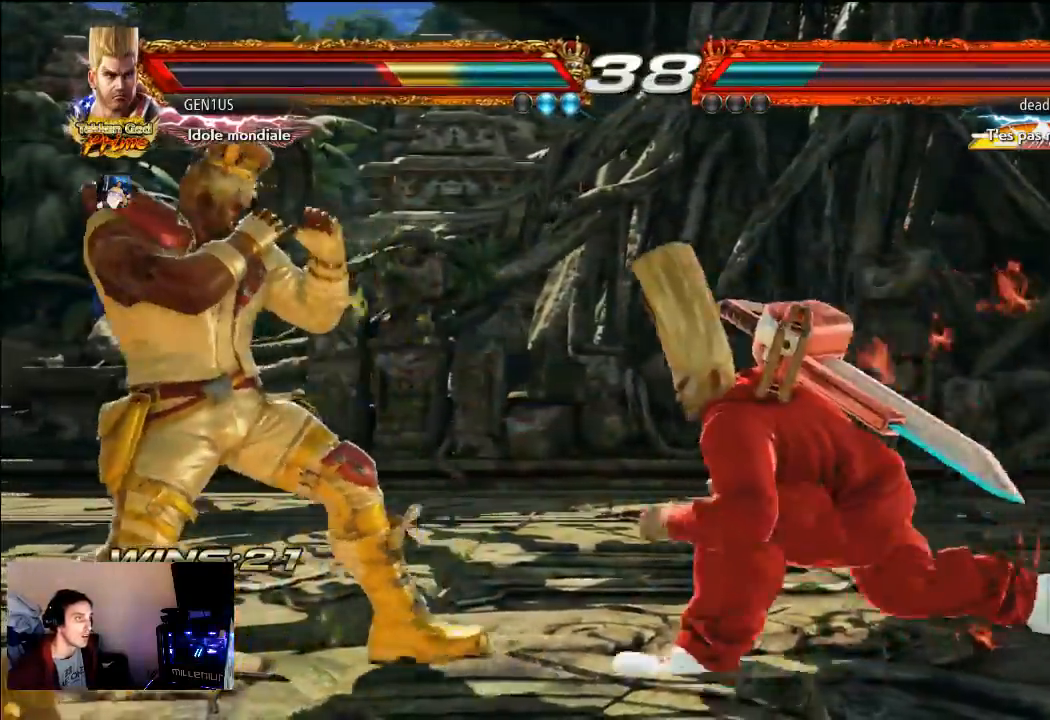
{"buttons": [], "left_stick": "center", "right_stick": "center", "events": []}
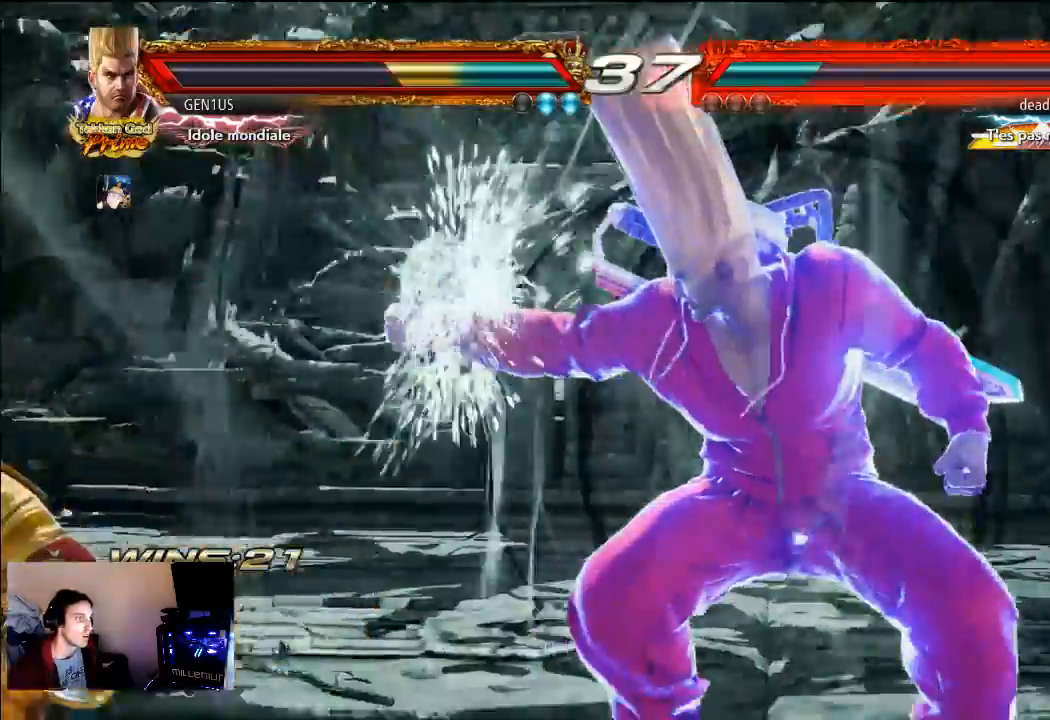
{"buttons": [], "left_stick": "center", "right_stick": "center", "events": []}
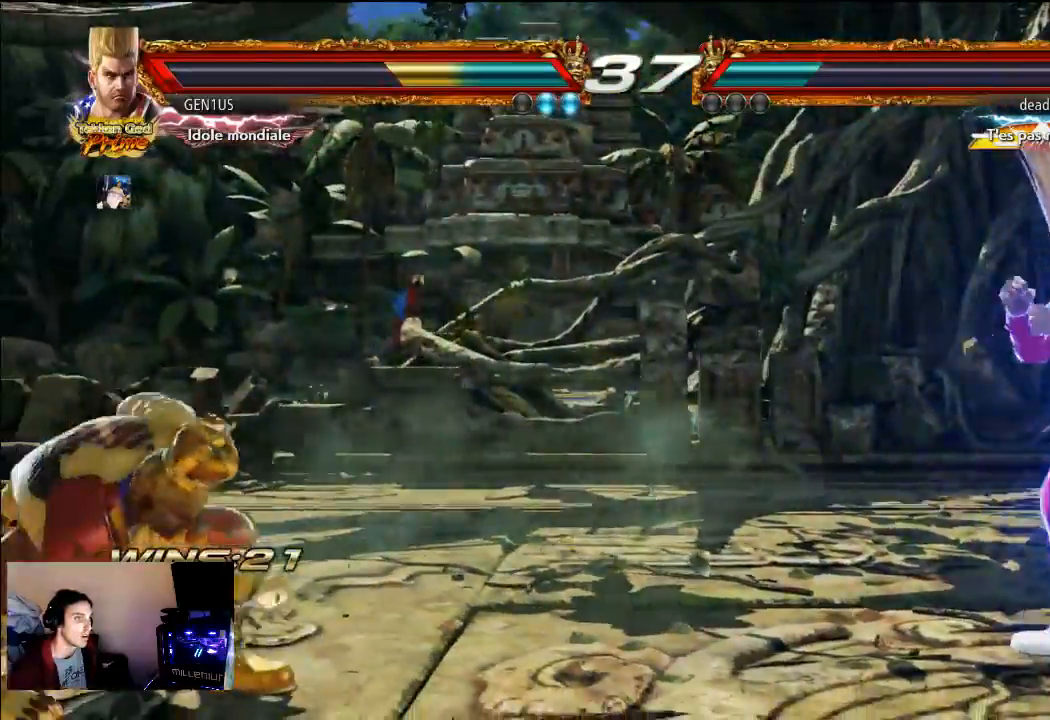
{"buttons": ["CROSS"], "left_stick": "center", "right_stick": "center", "events": [[100, "CROSS", "down"]]}
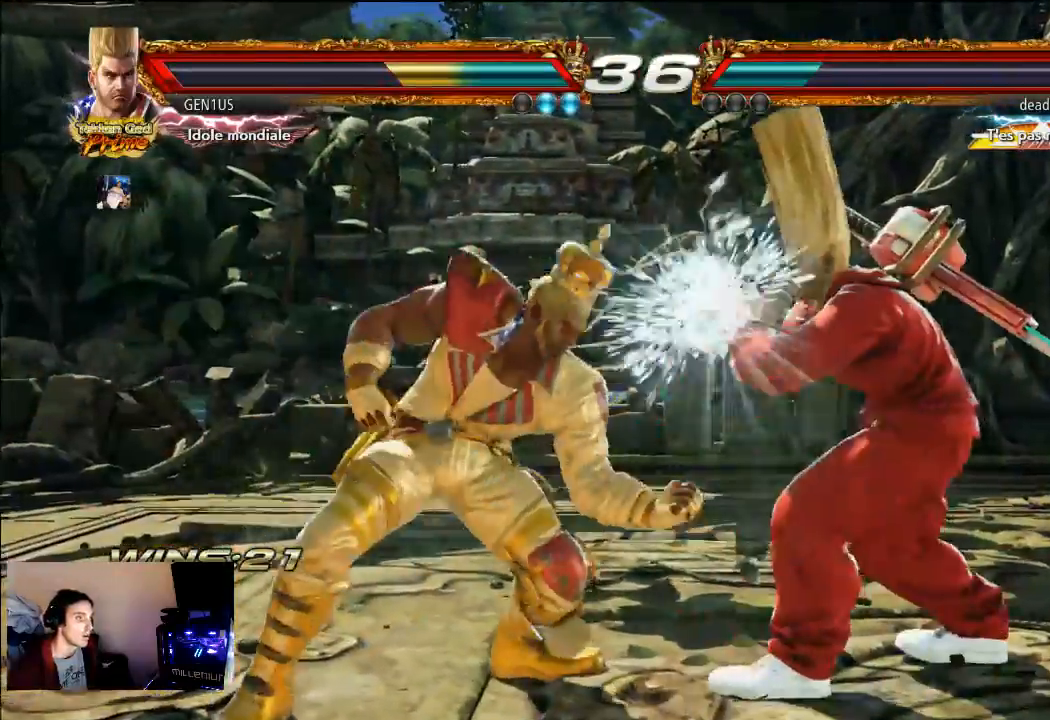
{"buttons": [], "left_stick": "center", "right_stick": "center", "events": [[167, "CROSS", "up"]]}
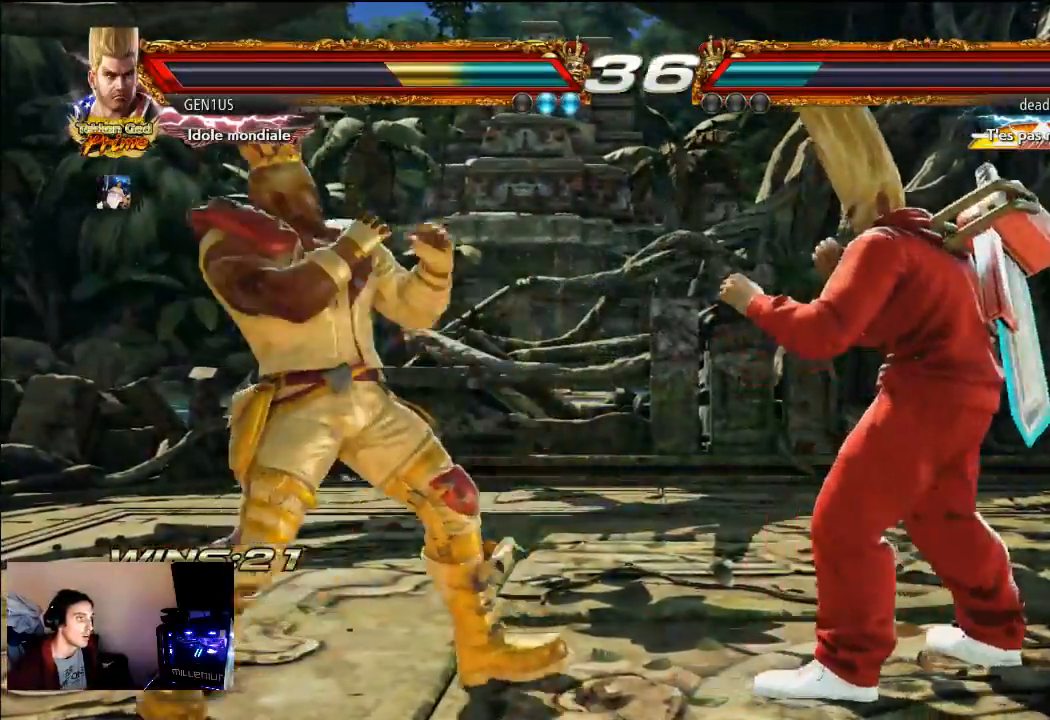
{"buttons": [], "left_stick": "center", "right_stick": "center", "events": []}
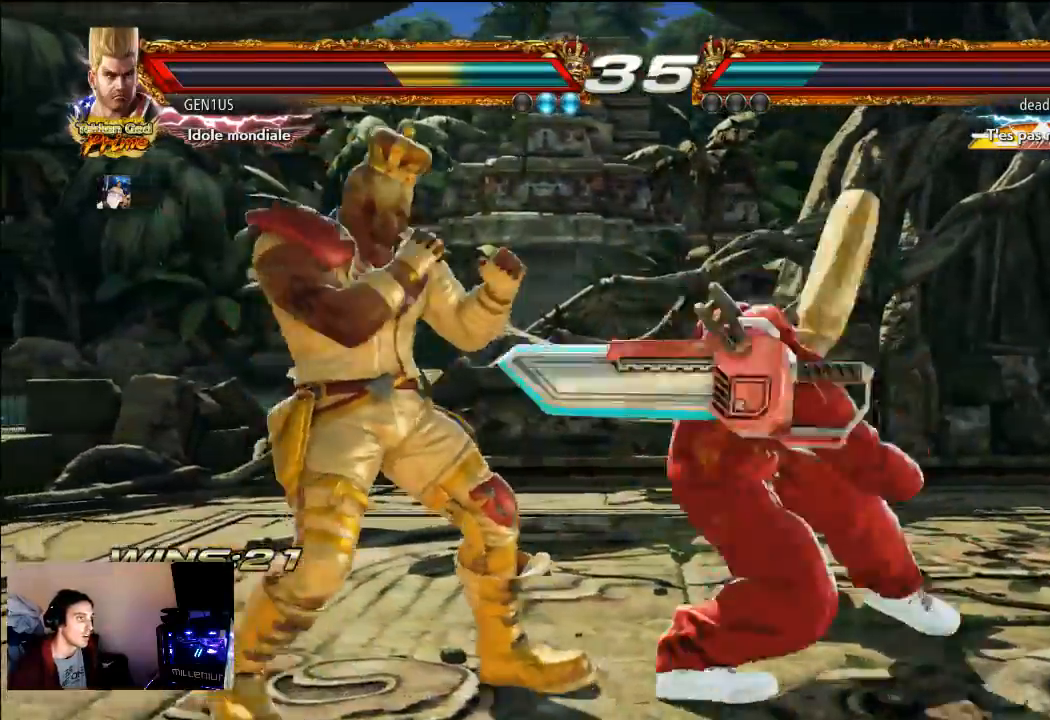
{"buttons": [], "left_stick": "center", "right_stick": "center", "events": []}